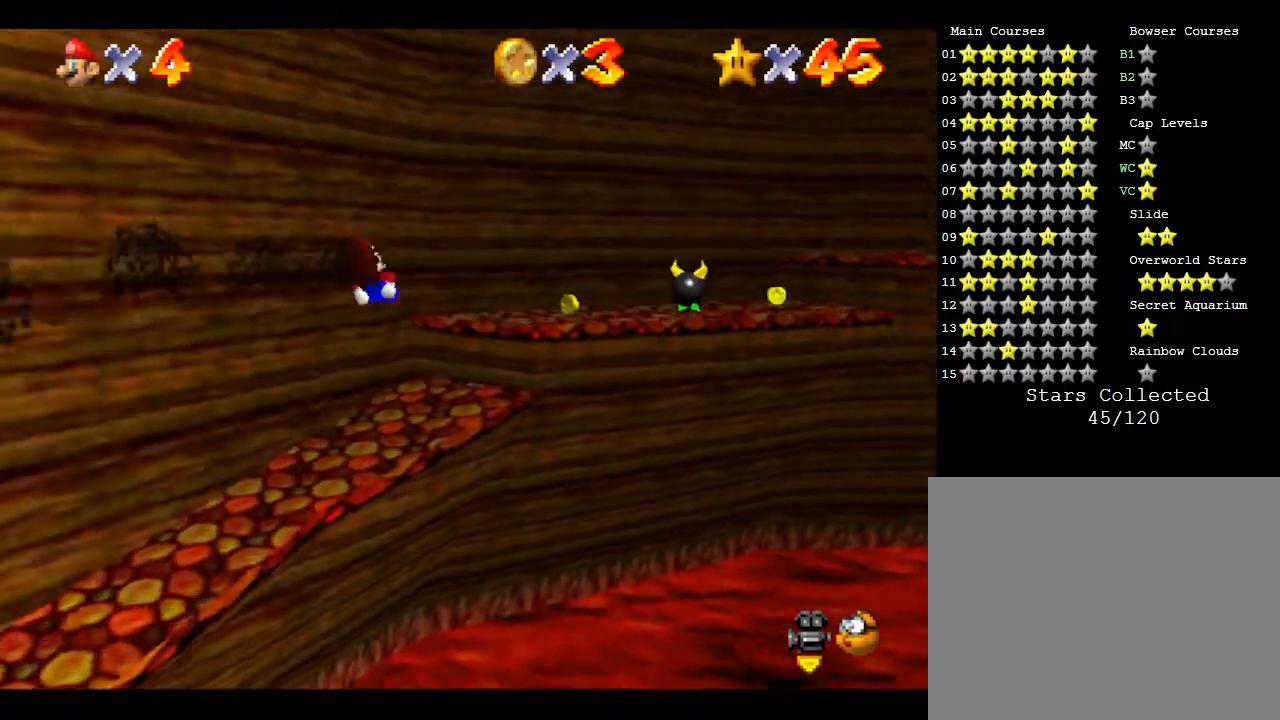
Gameplay with a controller (Nintendo layout); each line is a JSON object with the inputs held at the frame after it. "events" lists button and stick changes between this image and that frame as [ms after this image, input, new state], when the widget could be followed in between. Not read: L3 R3.
{"buttons": [], "left_stick": "up-right", "events": [[67, "left_stick", "up-right"]]}
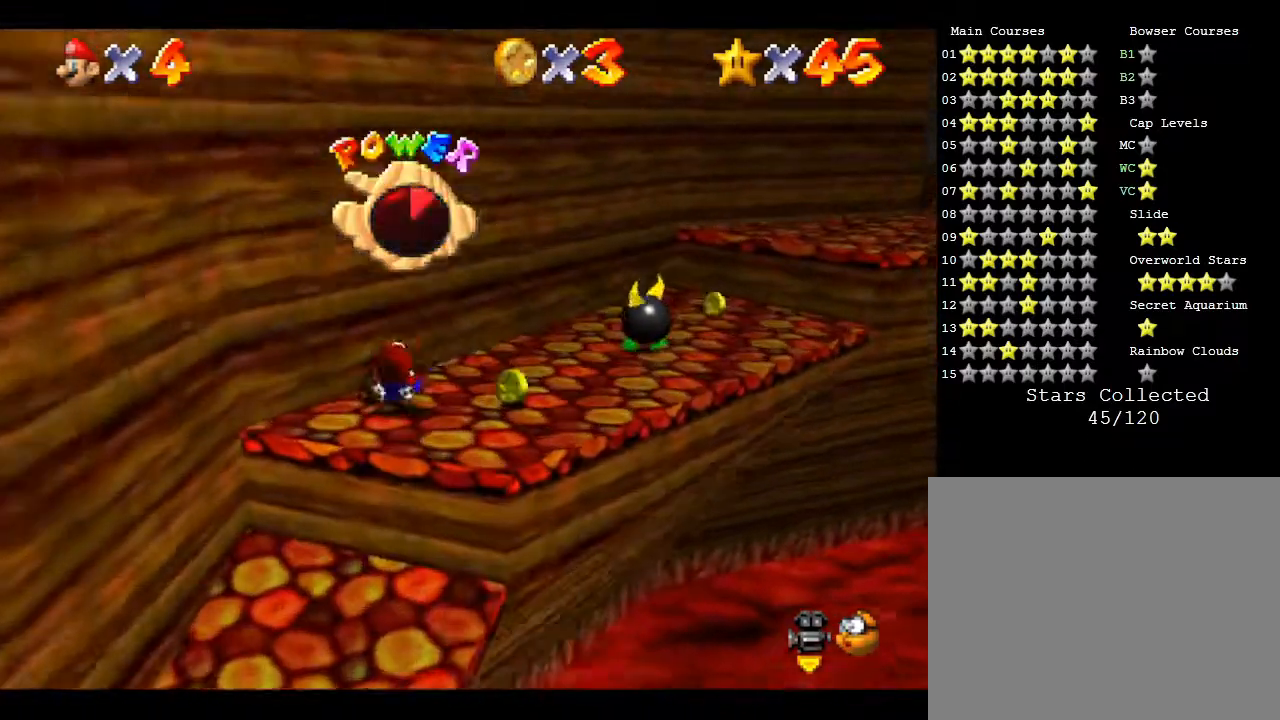
{"buttons": ["B"], "left_stick": "up-right", "events": [[333, "B", "down"]]}
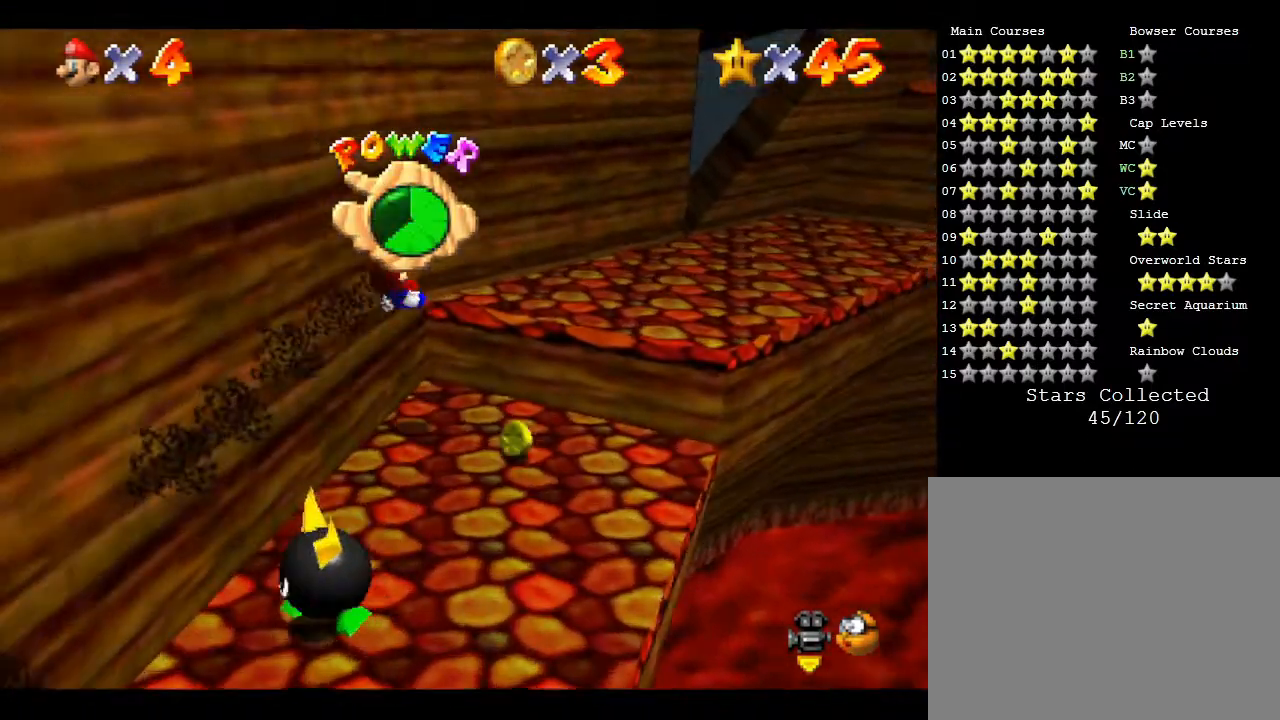
{"buttons": [], "left_stick": "right", "events": [[183, "B", "up"], [233, "left_stick", "right"]]}
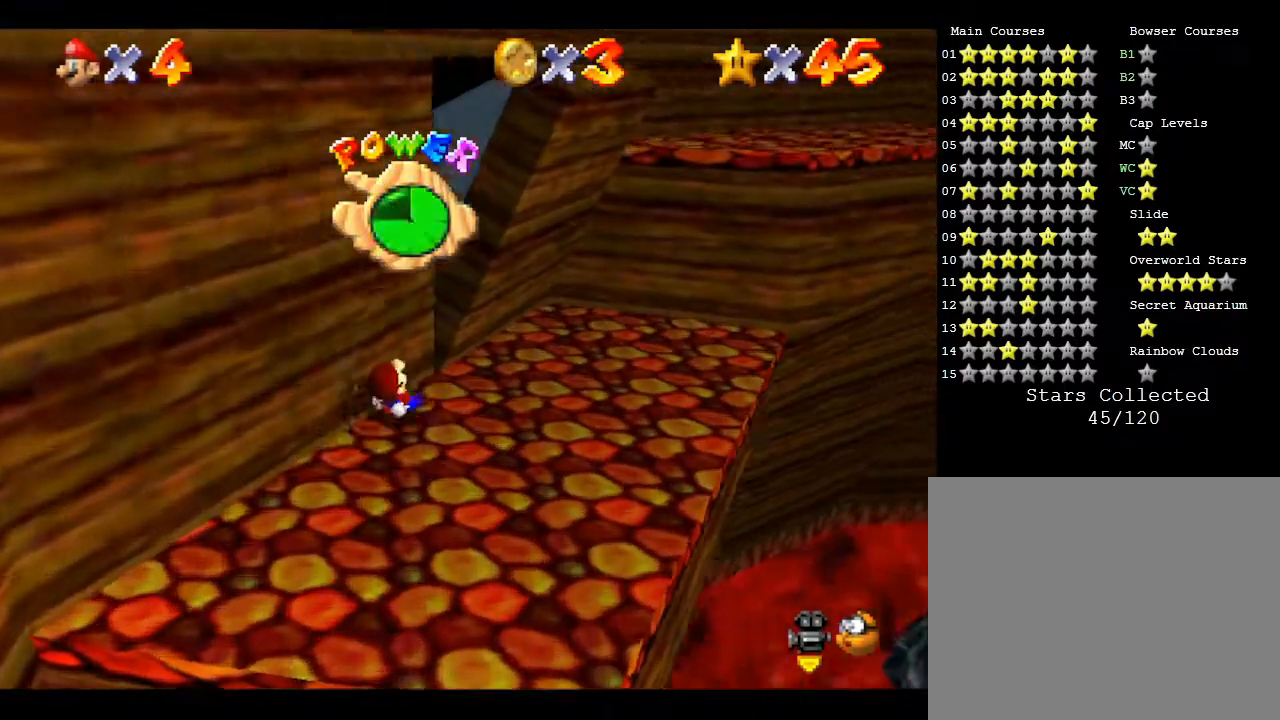
{"buttons": [], "left_stick": "up-left", "events": [[50, "B", "down"], [150, "left_stick", "up-right"], [333, "B", "up"], [483, "left_stick", "up-left"]]}
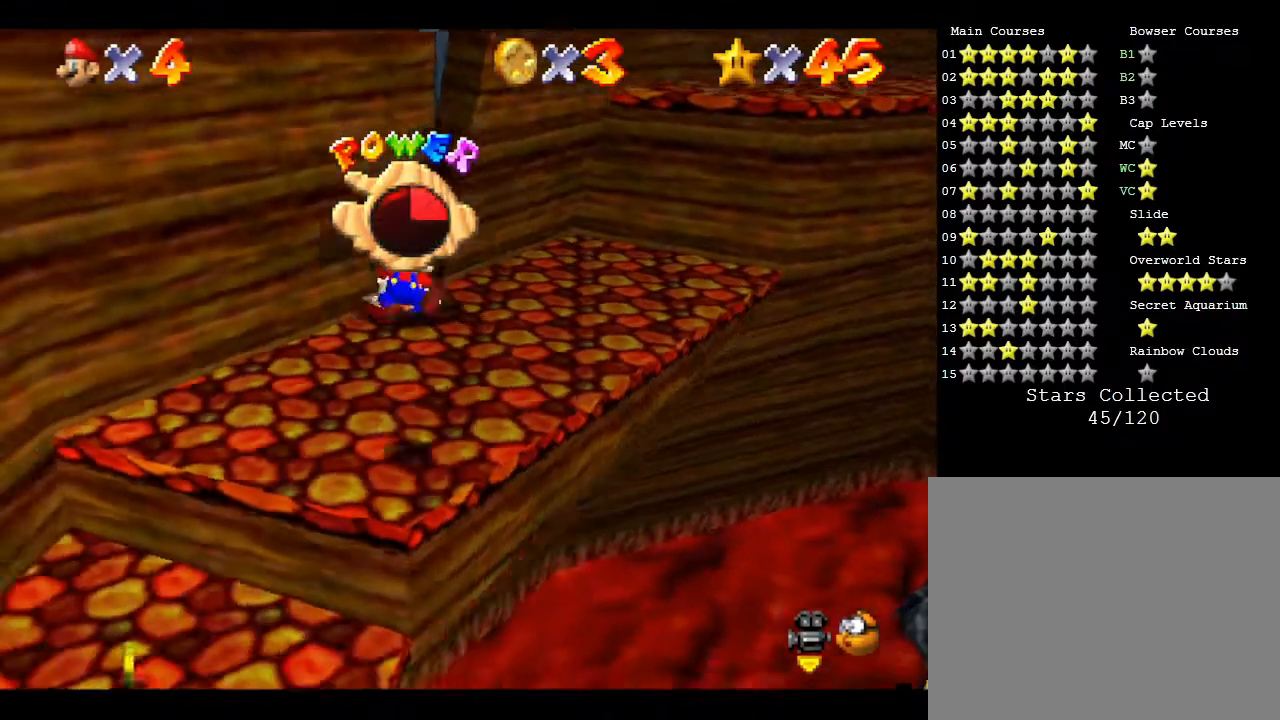
{"buttons": [], "left_stick": "up-right", "events": [[483, "left_stick", "up-right"]]}
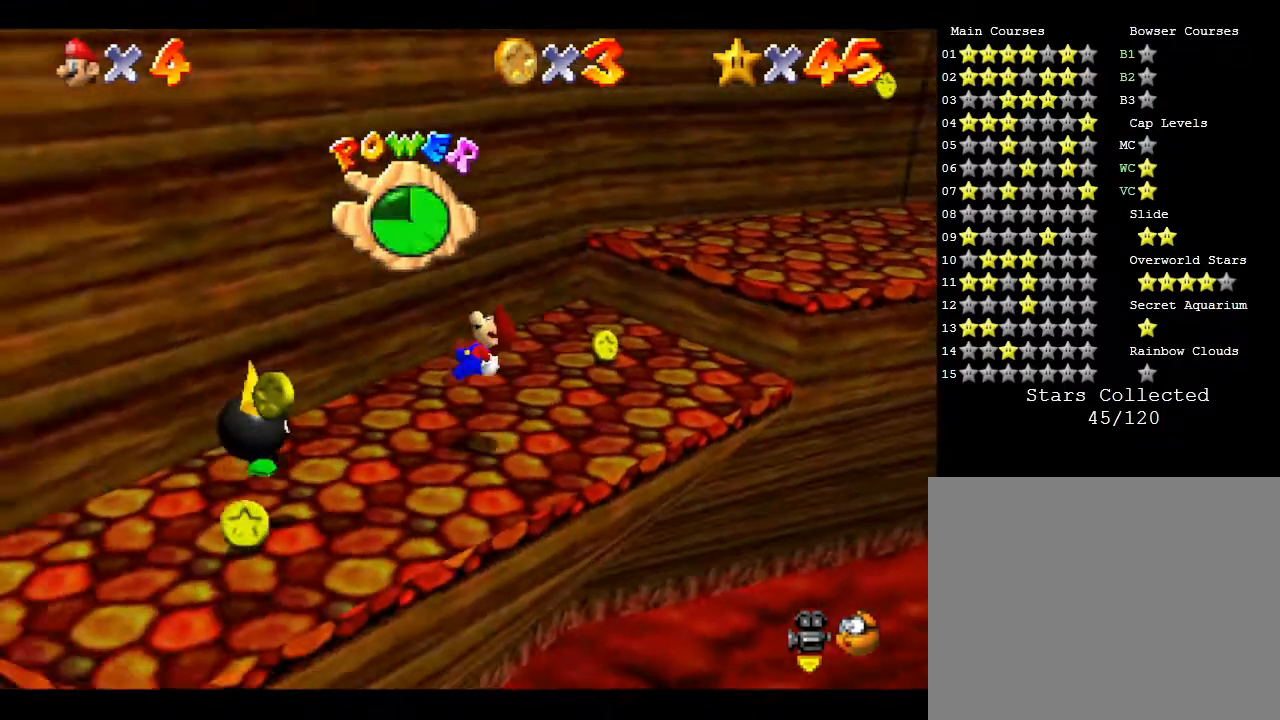
{"buttons": ["B"], "left_stick": "up-right", "events": [[333, "B", "down"]]}
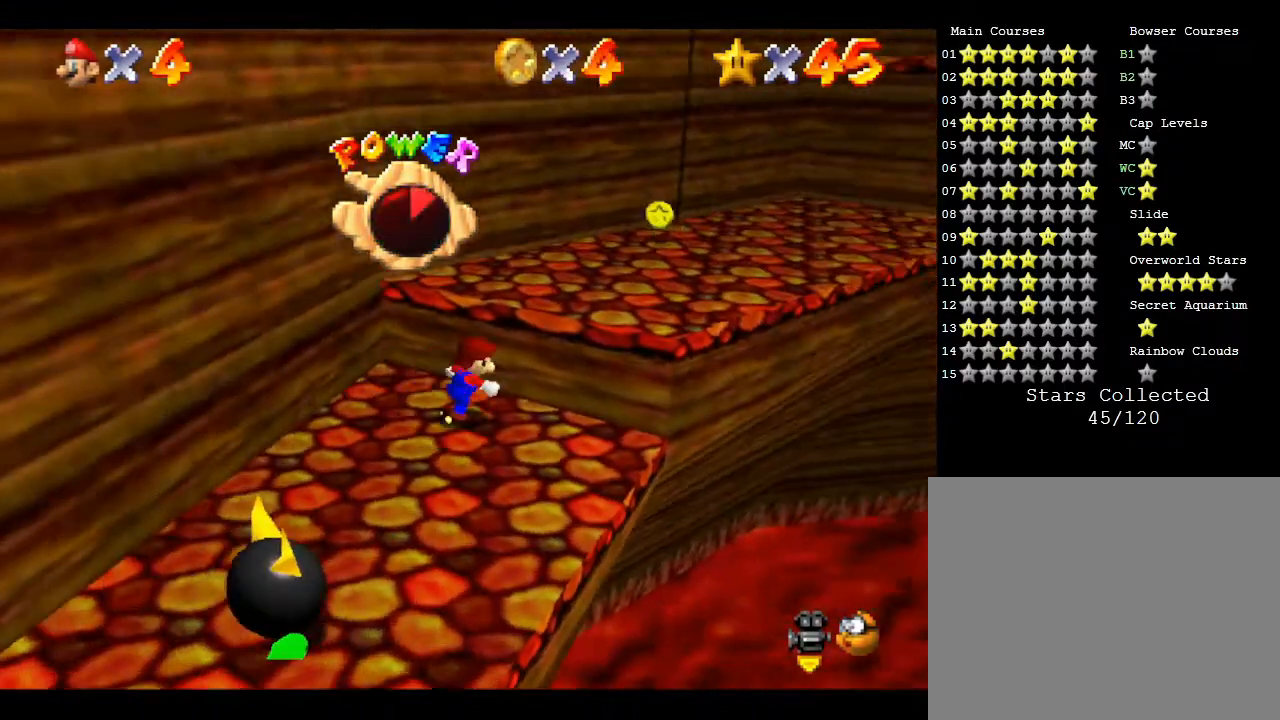
{"buttons": ["B"], "left_stick": "up", "events": [[200, "B", "up"], [250, "B", "down"], [500, "left_stick", "up"]]}
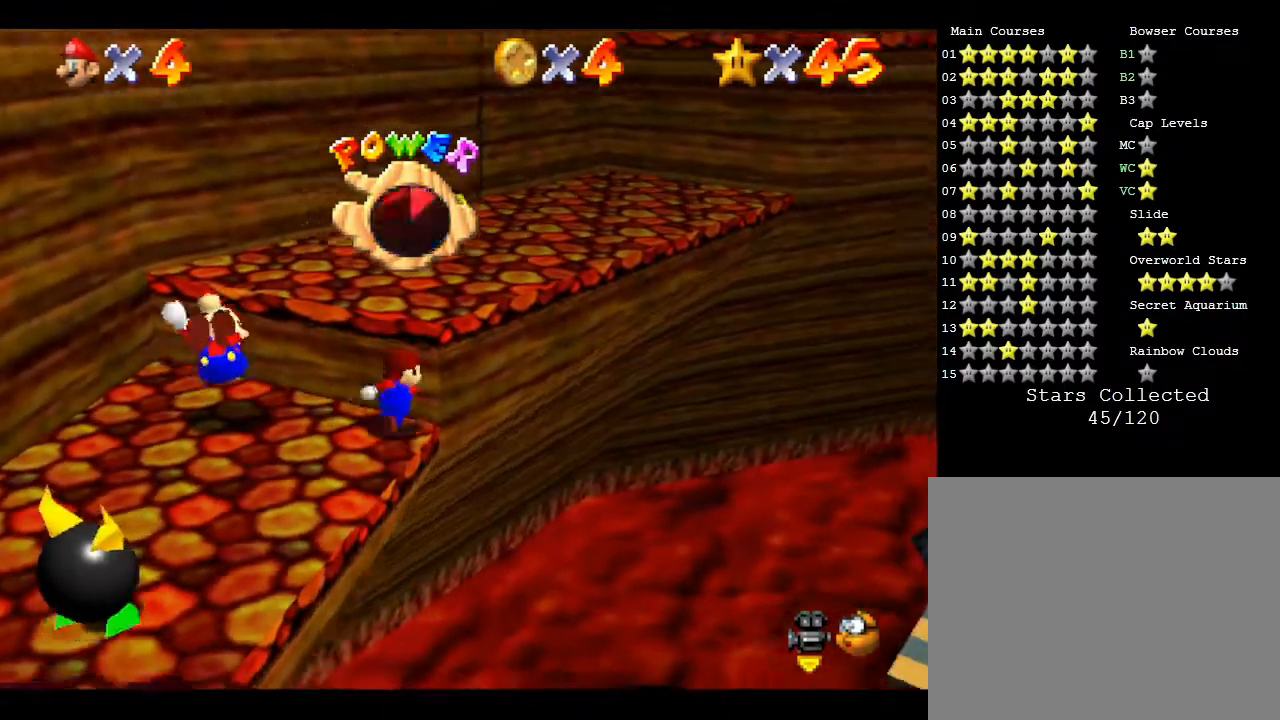
{"buttons": [], "left_stick": "up-left", "events": [[100, "left_stick", "up-left"], [283, "B", "up"]]}
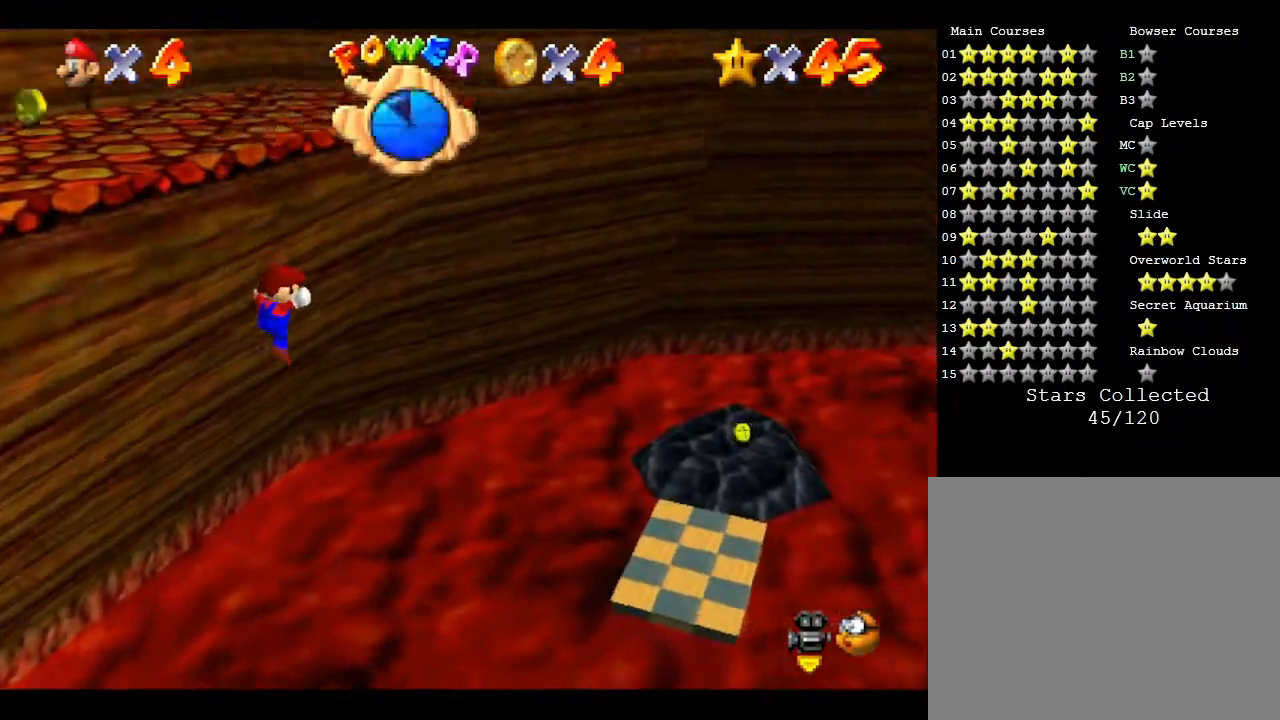
{"buttons": [], "left_stick": "right", "events": [[50, "A", "down"], [150, "left_stick", "up-right"], [233, "left_stick", "right"], [450, "A", "up"]]}
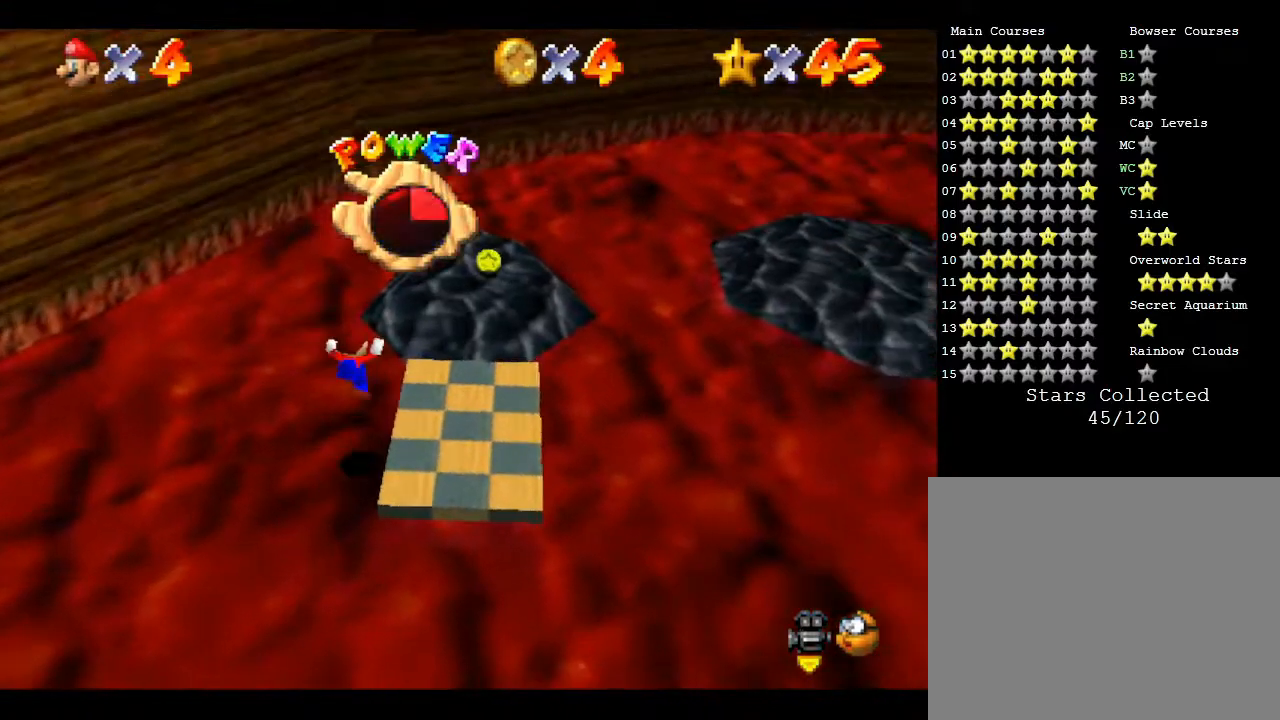
{"buttons": ["A"], "left_stick": "right", "events": [[83, "A", "down"]]}
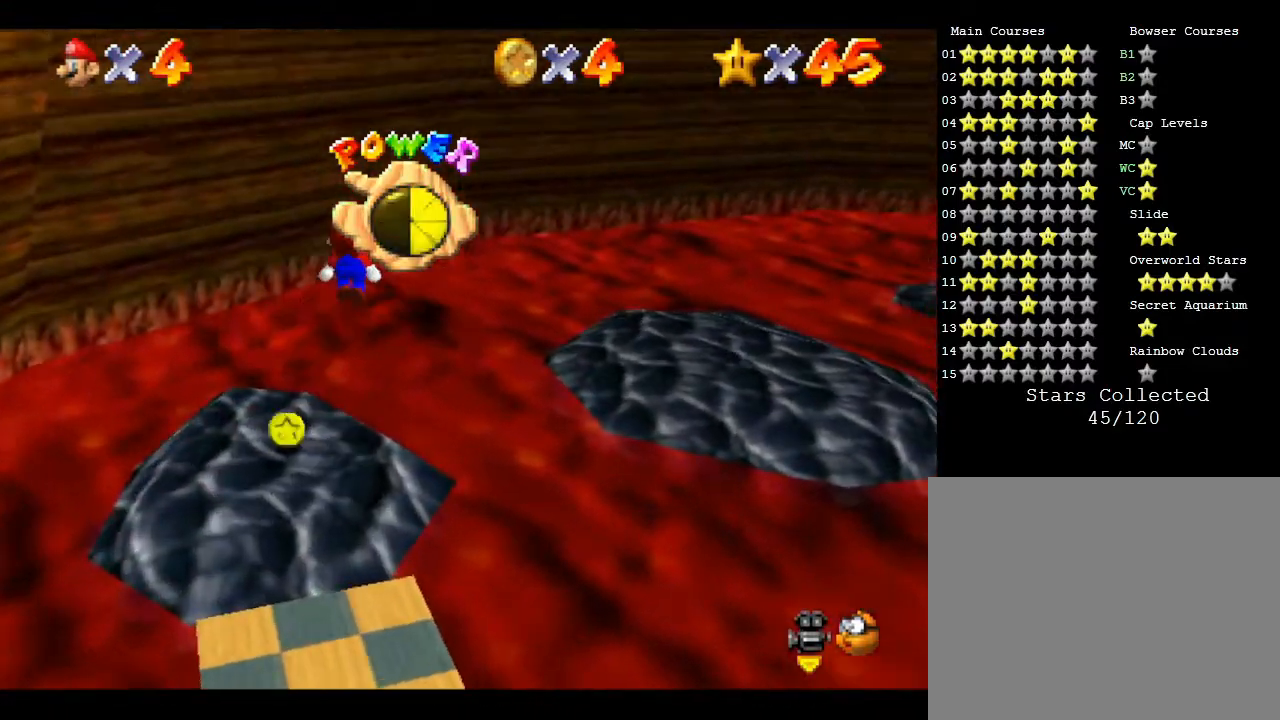
{"buttons": [], "left_stick": "right", "events": [[500, "A", "up"]]}
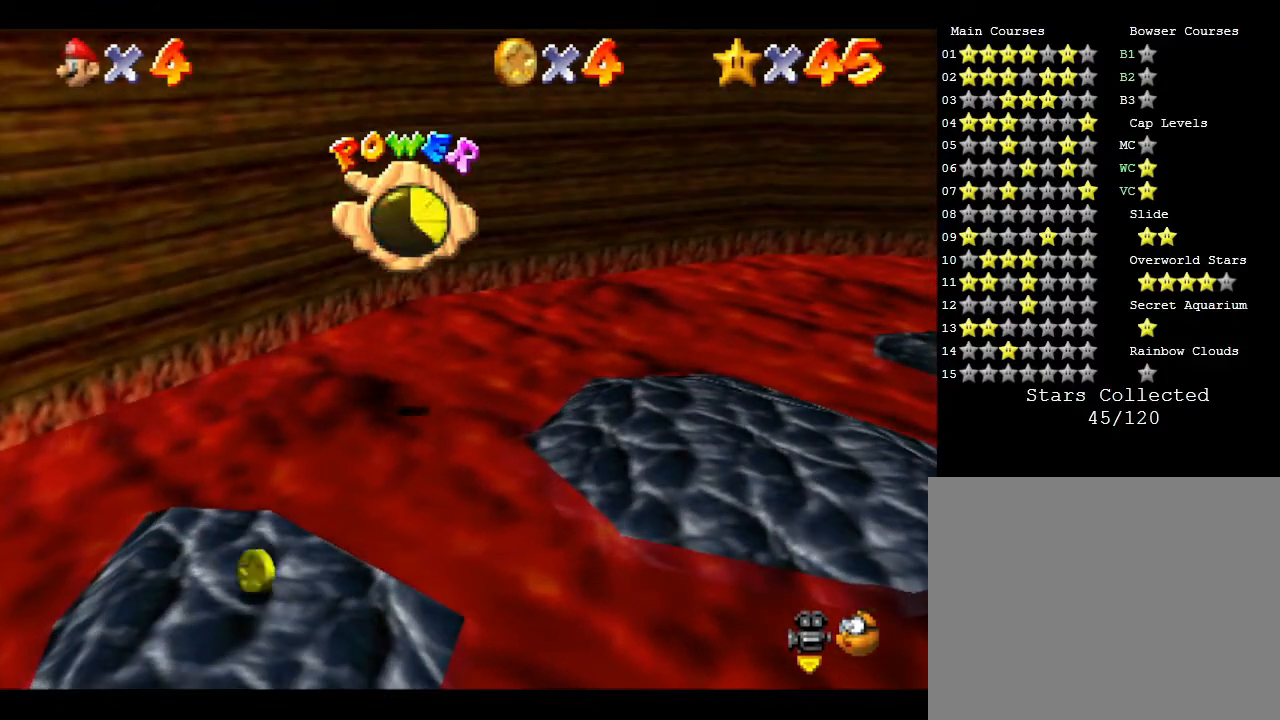
{"buttons": [], "left_stick": "right", "events": []}
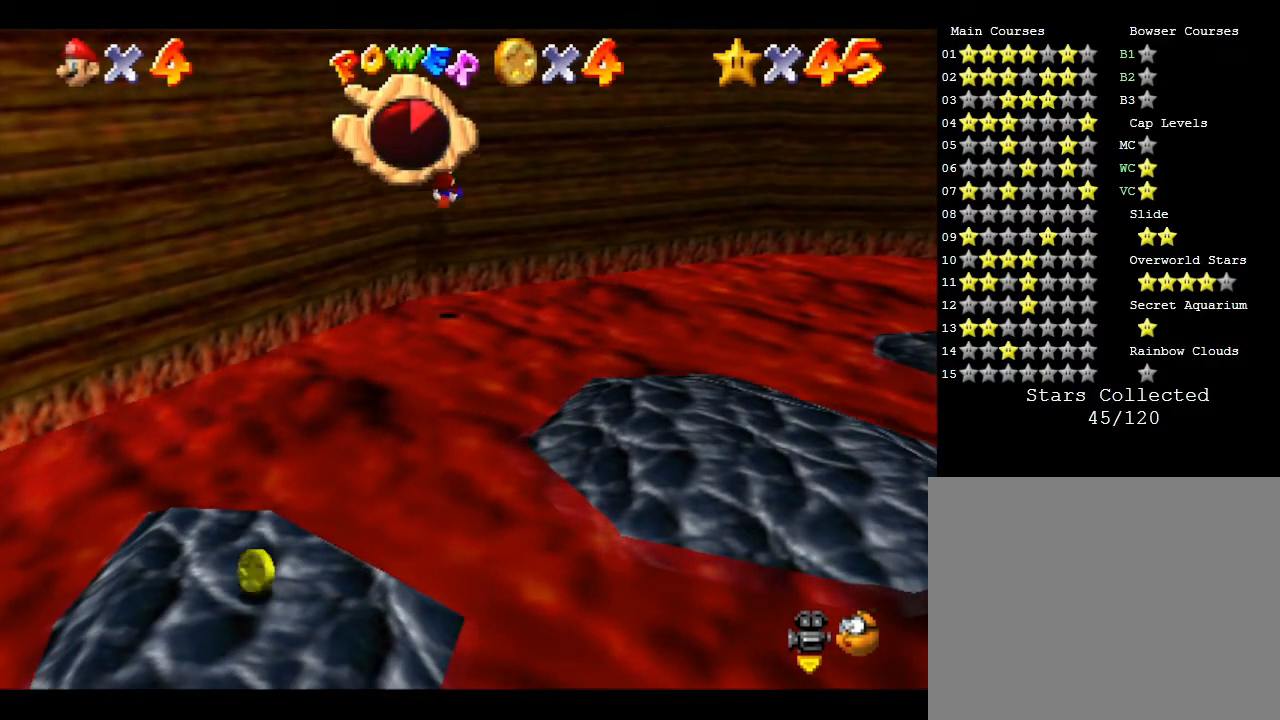
{"buttons": [], "left_stick": "down-right", "events": [[267, "left_stick", "down-right"]]}
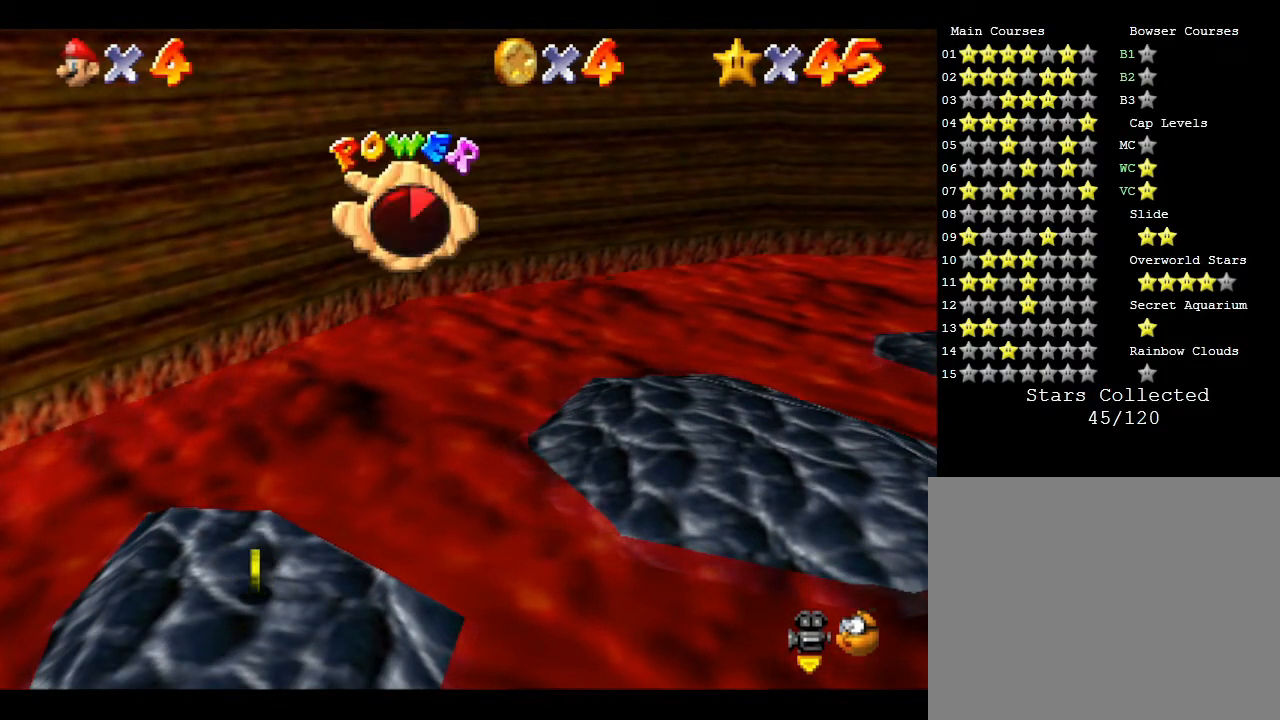
{"buttons": [], "left_stick": "down-right", "events": []}
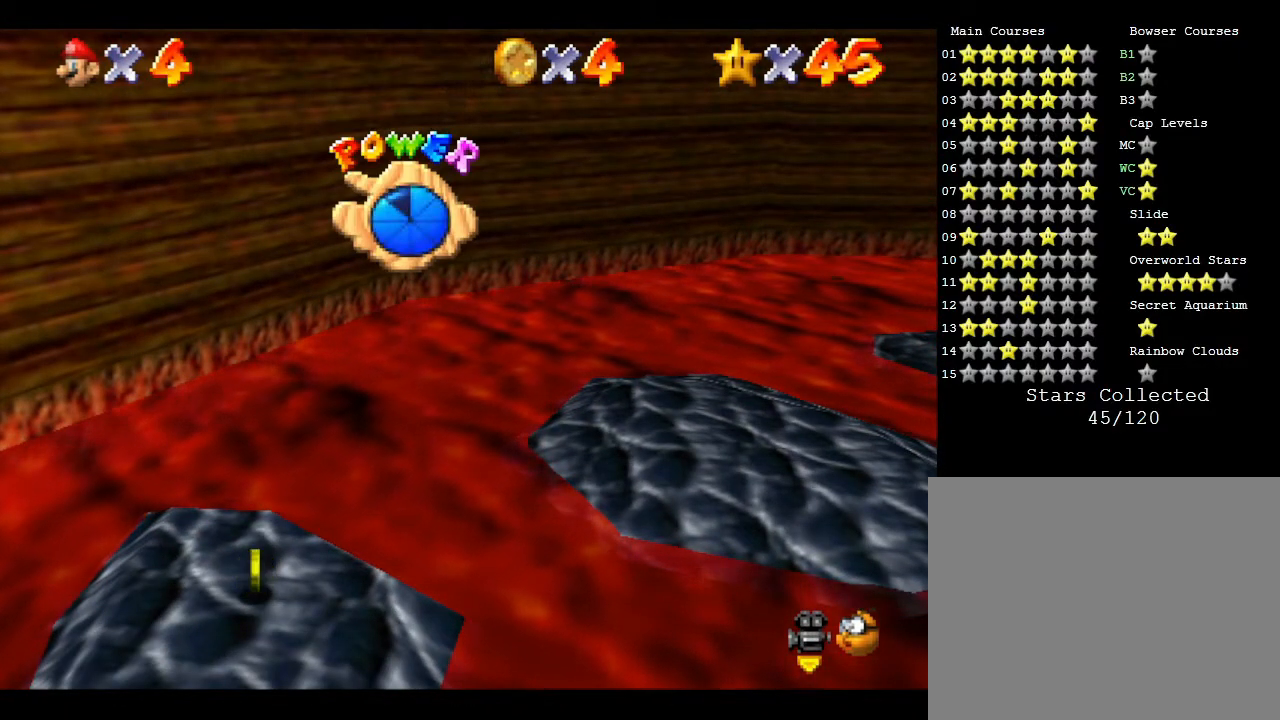
{"buttons": [], "left_stick": "down-right", "events": []}
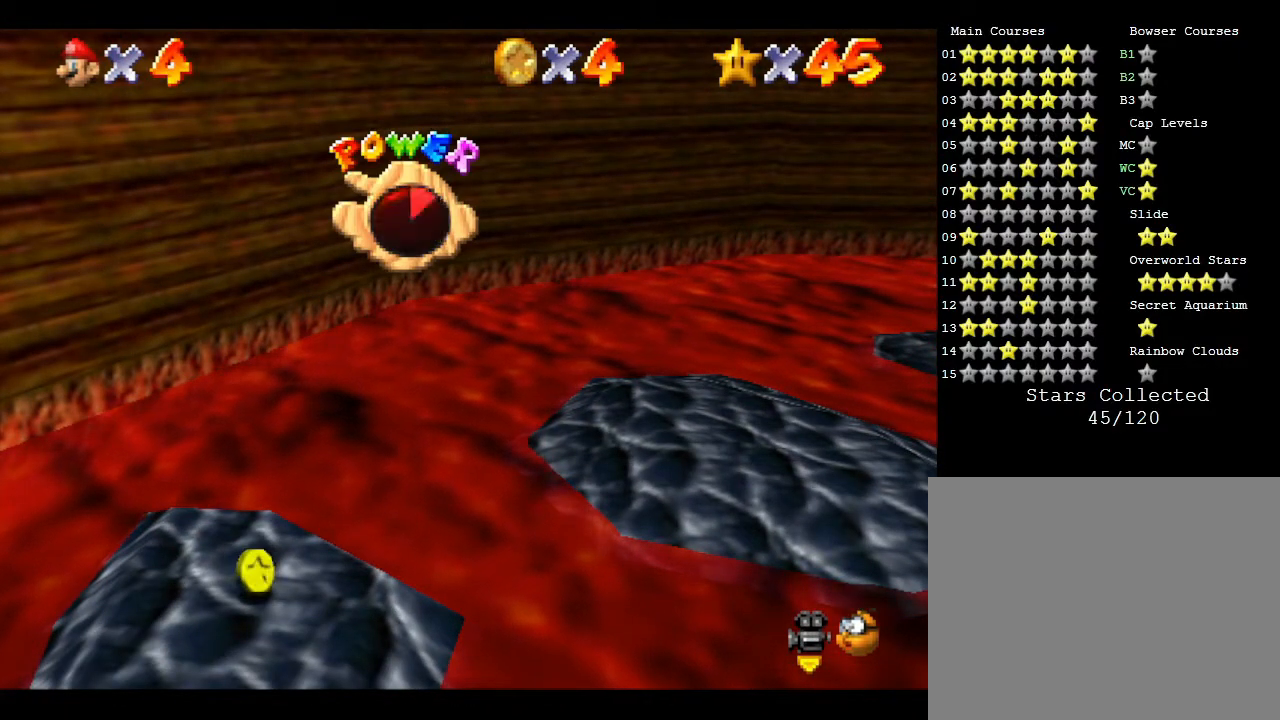
{"buttons": [], "left_stick": "down-right", "events": []}
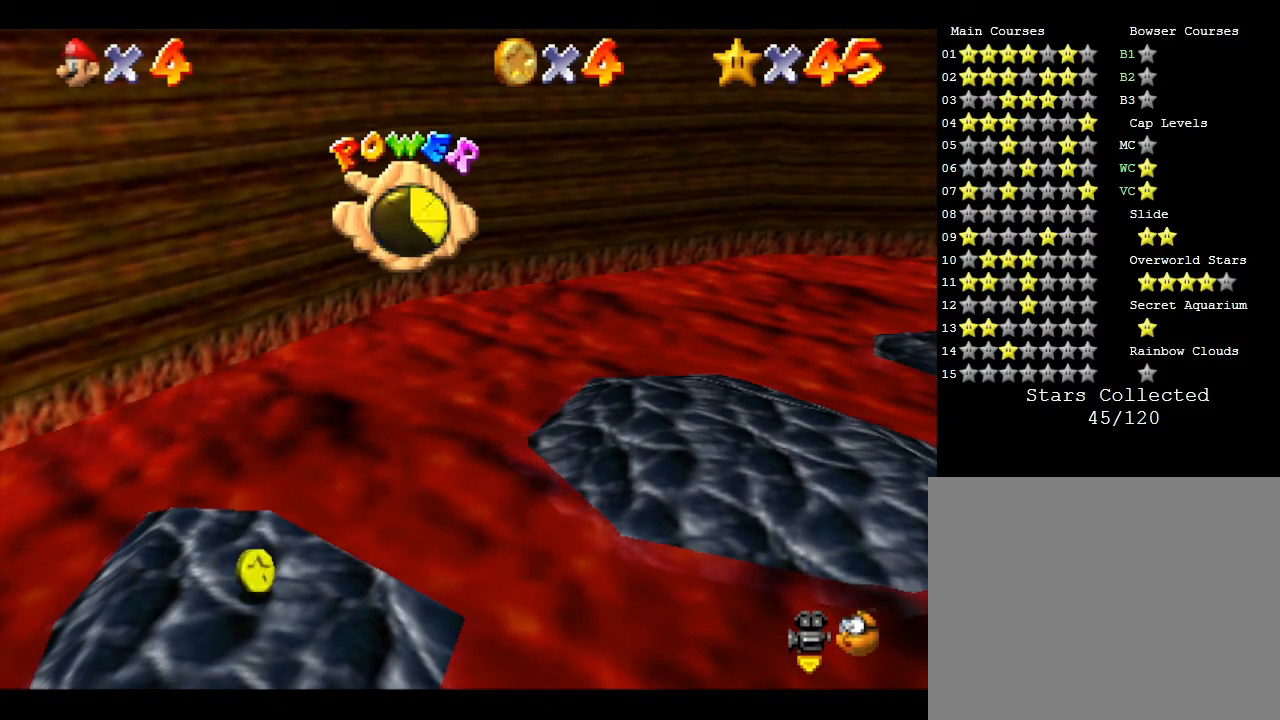
{"buttons": [], "left_stick": "down-right", "events": []}
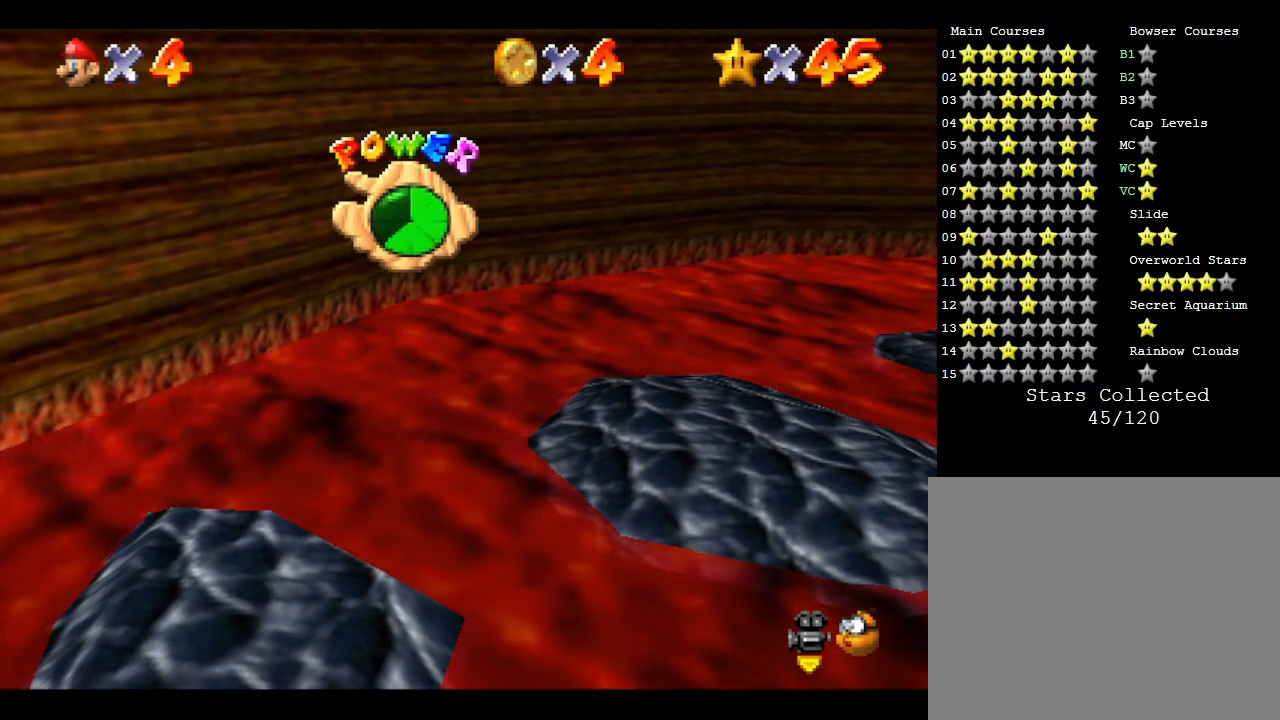
{"buttons": [], "left_stick": "down-right", "events": []}
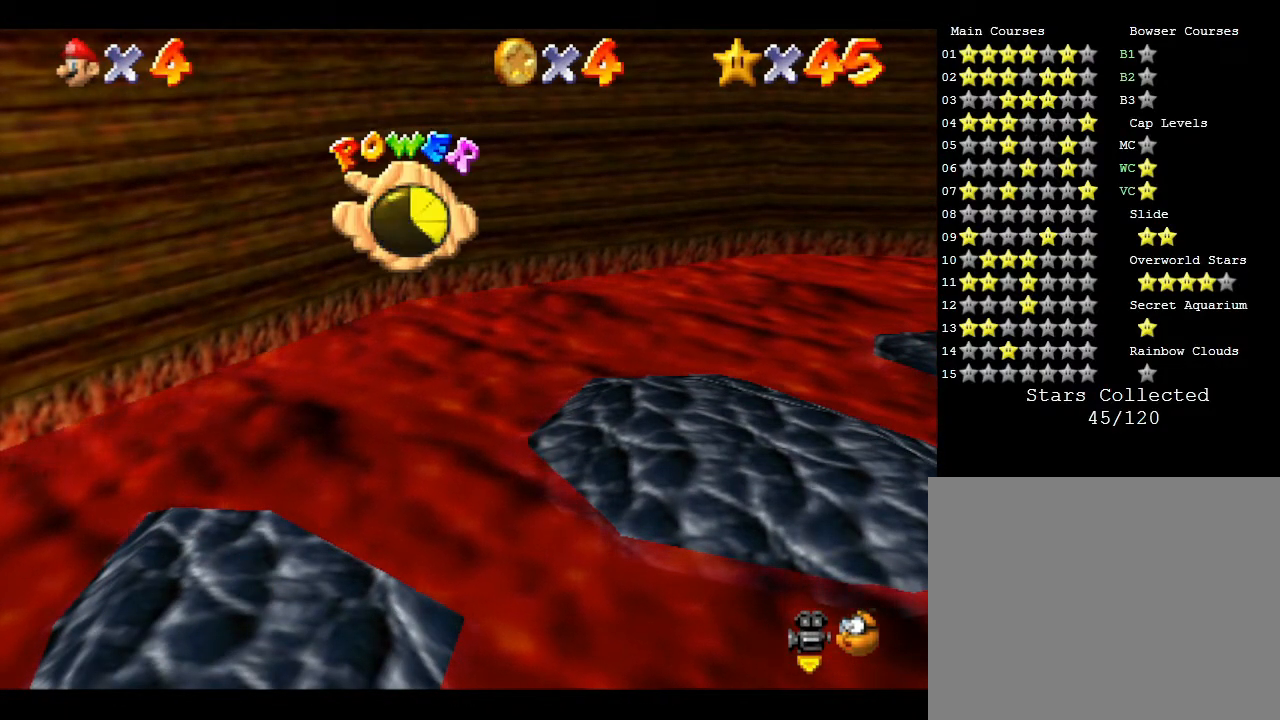
{"buttons": [], "left_stick": "right", "events": [[217, "left_stick", "right"]]}
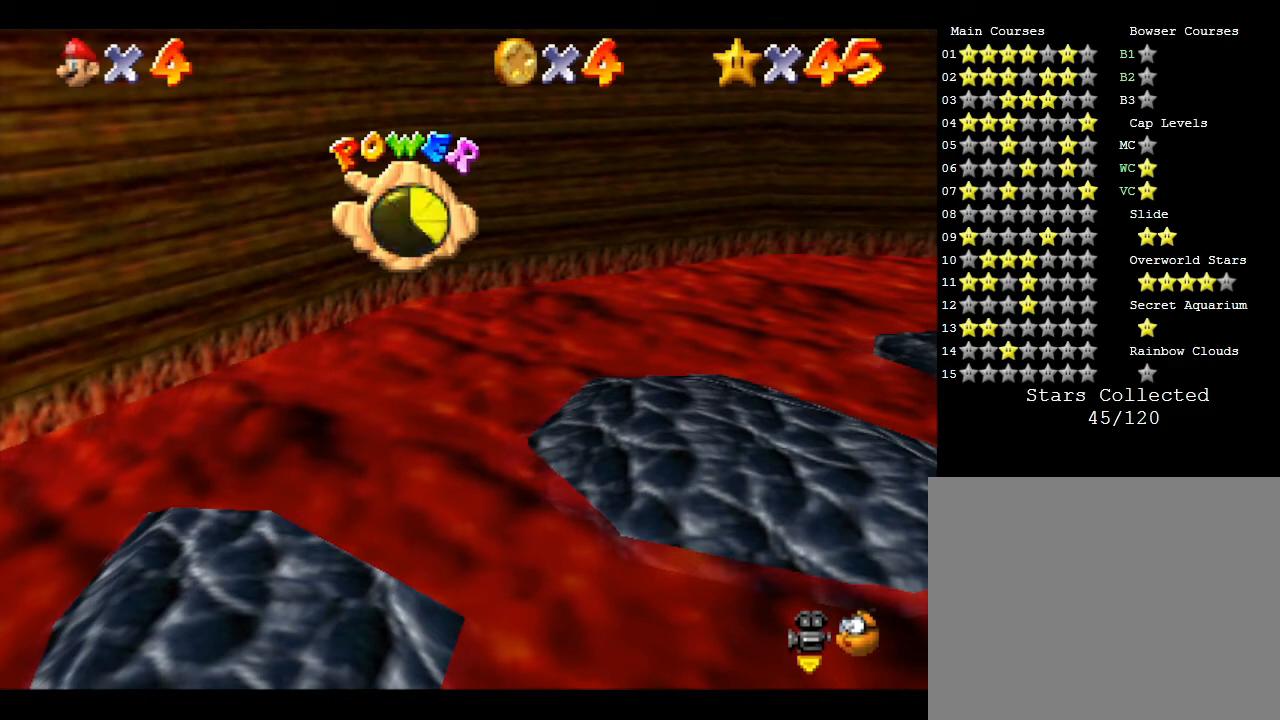
{"buttons": [], "left_stick": "right", "events": []}
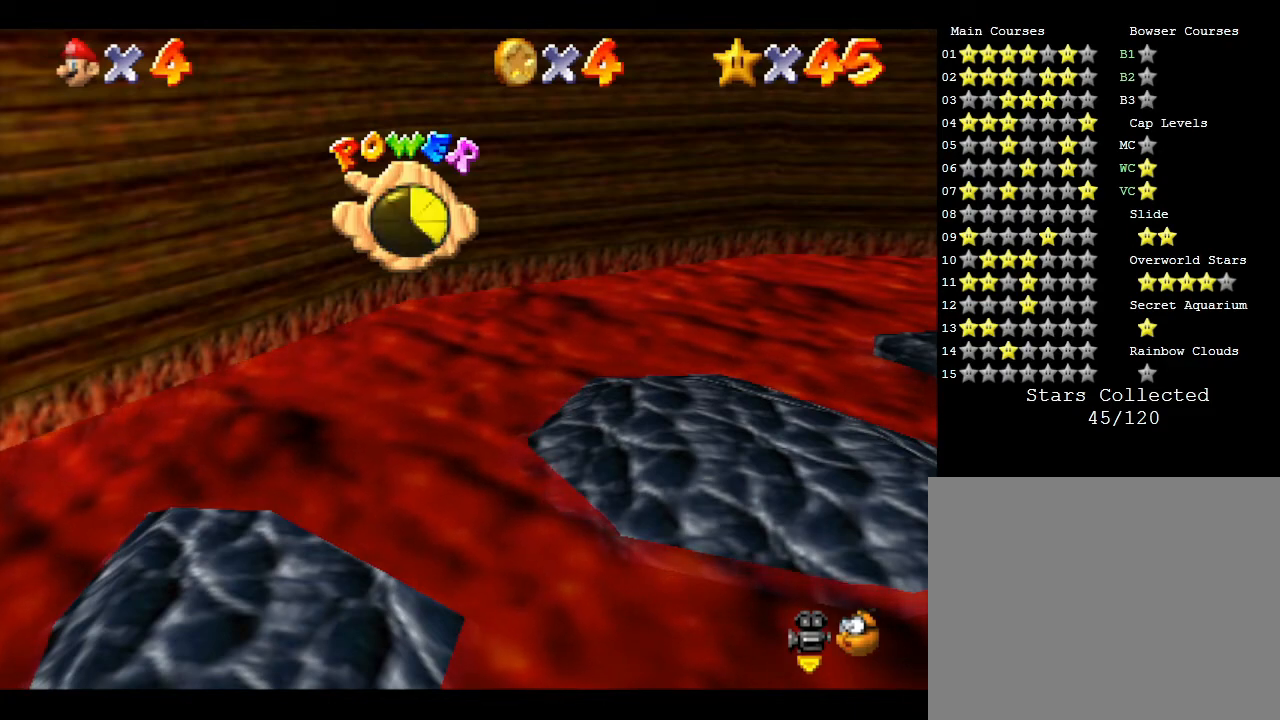
{"buttons": [], "left_stick": "right", "events": []}
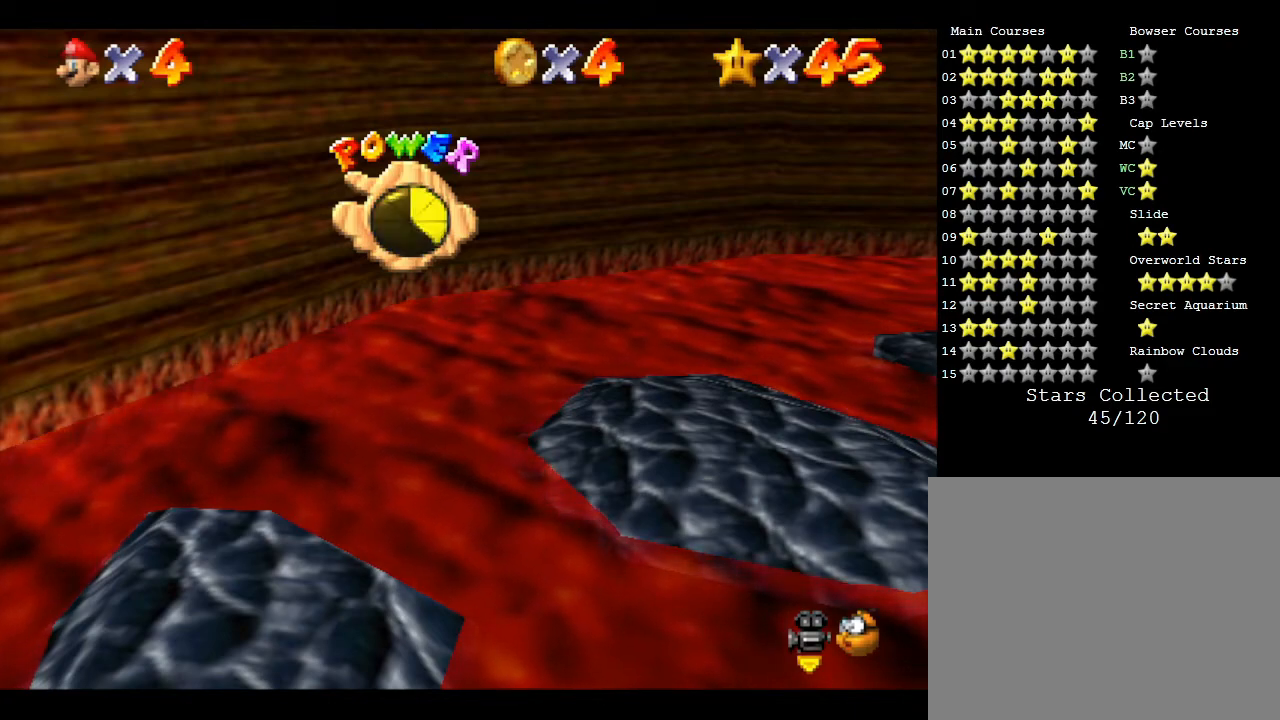
{"buttons": [], "left_stick": "right", "events": []}
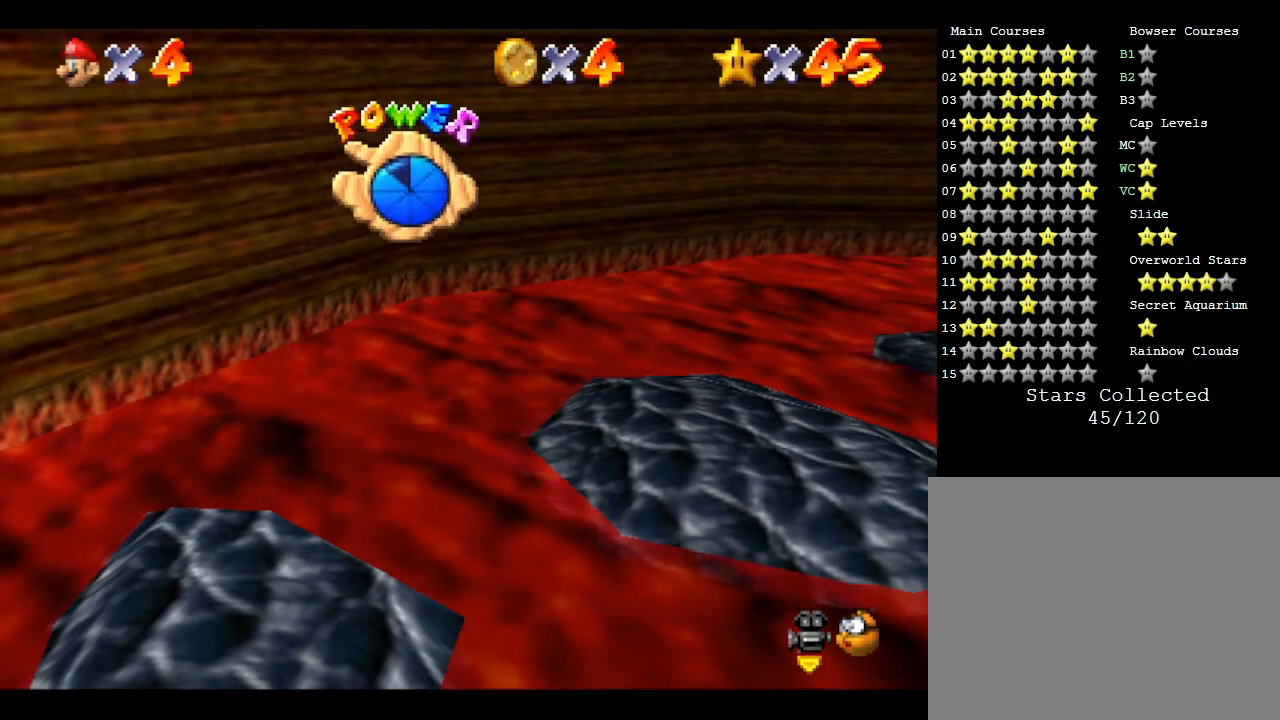
{"buttons": [], "left_stick": "right", "events": []}
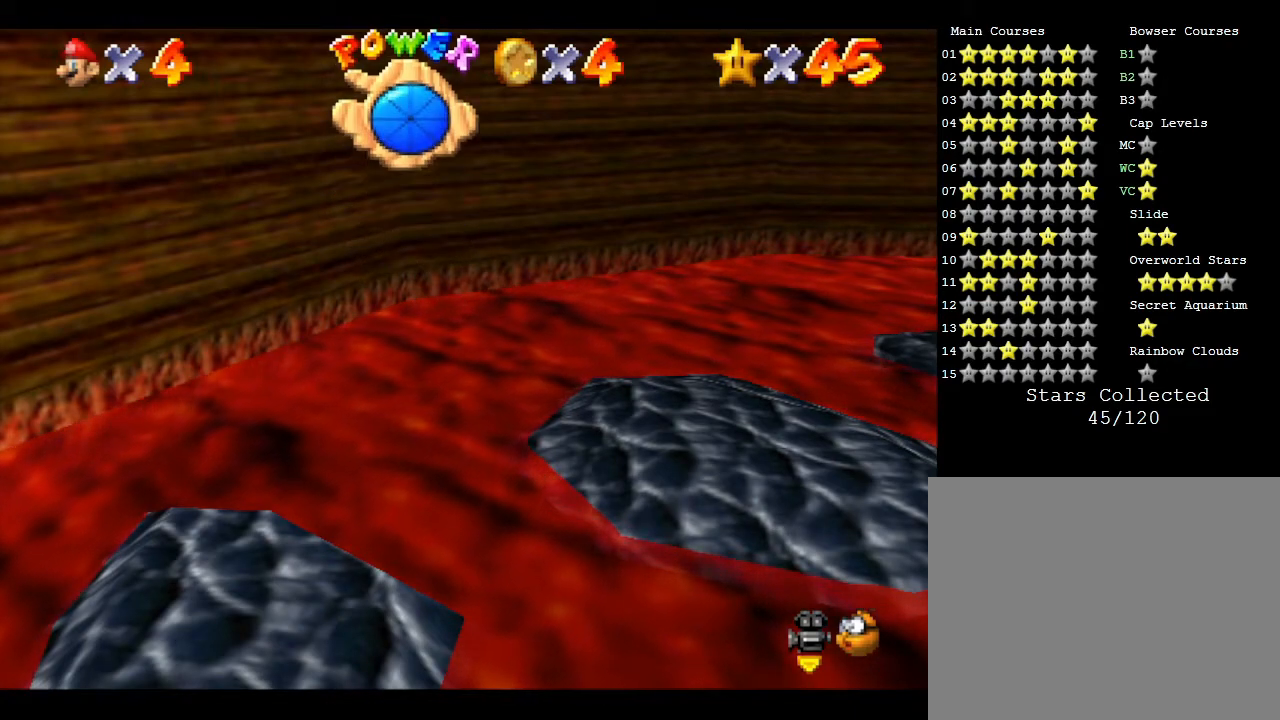
{"buttons": [], "left_stick": "up", "events": [[83, "left_stick", "up-right"], [400, "left_stick", "up"]]}
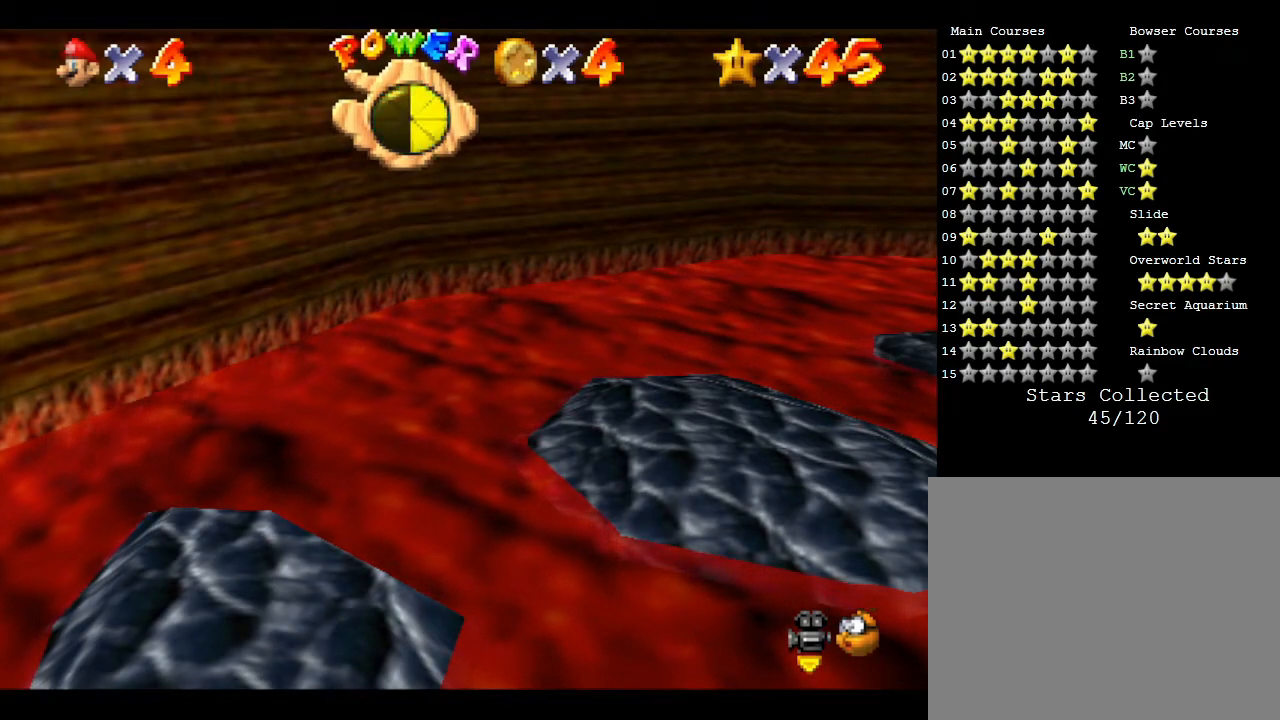
{"buttons": [], "left_stick": "up-left", "events": [[167, "left_stick", "up-left"]]}
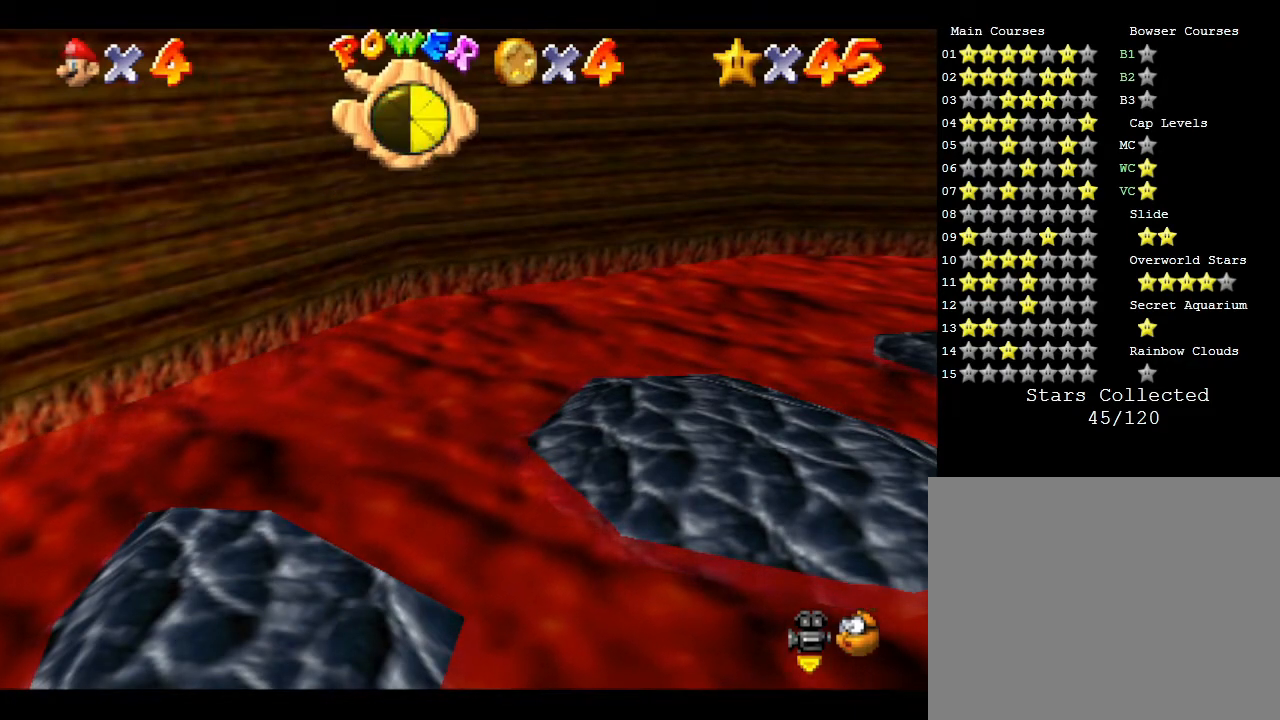
{"buttons": [], "left_stick": "up", "events": [[67, "left_stick", "up"]]}
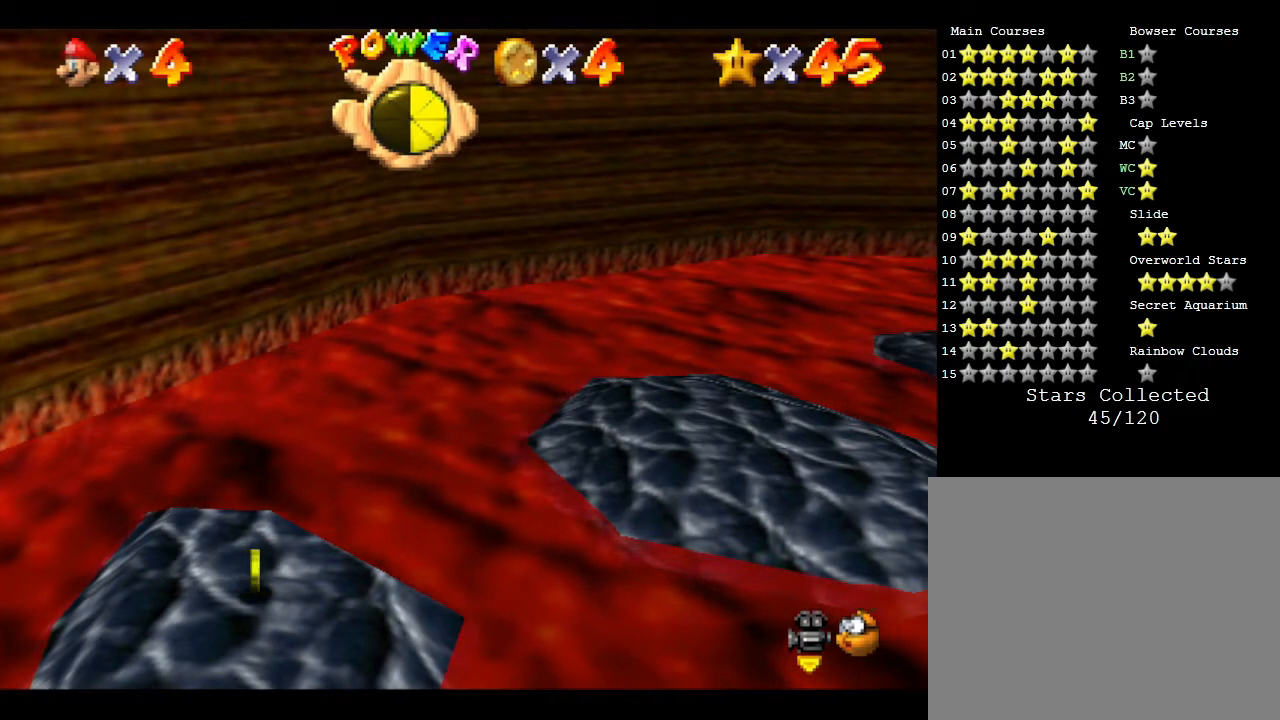
{"buttons": [], "left_stick": "right", "events": [[283, "left_stick", "up-right"], [450, "left_stick", "right"]]}
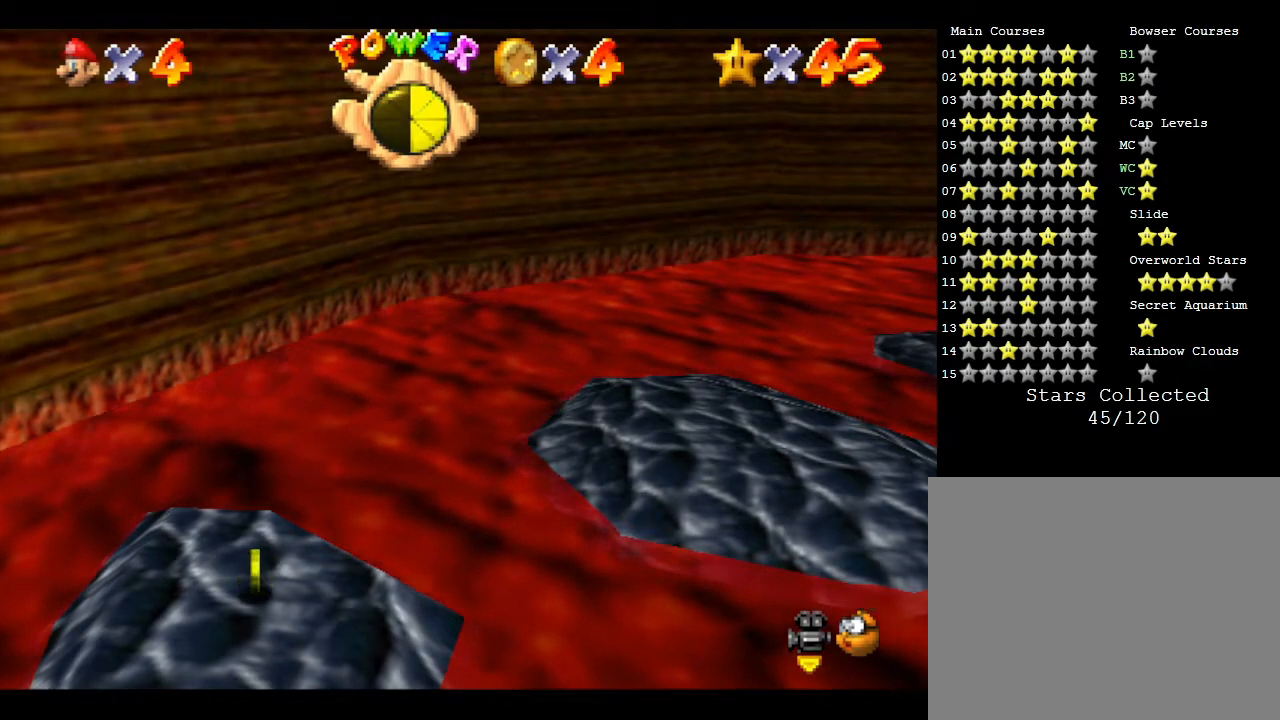
{"buttons": [], "left_stick": "up-right", "events": [[450, "left_stick", "up-right"]]}
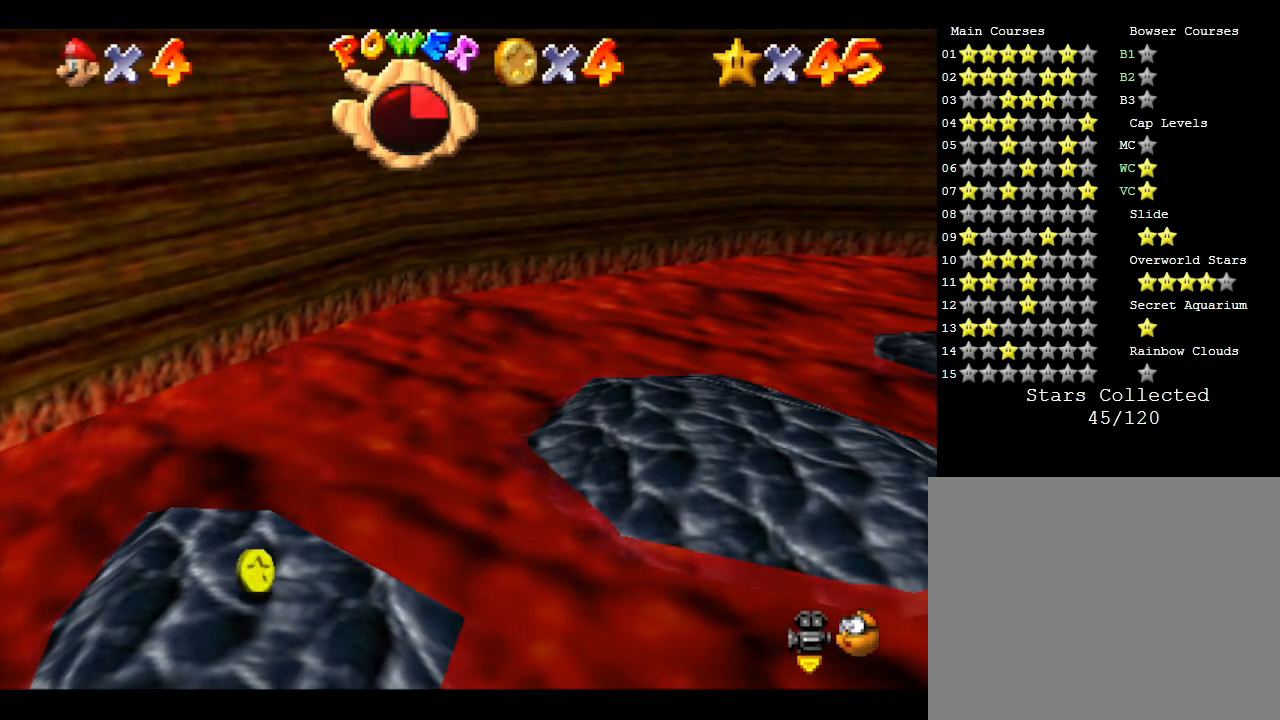
{"buttons": [], "left_stick": "up", "events": [[433, "left_stick", "up"]]}
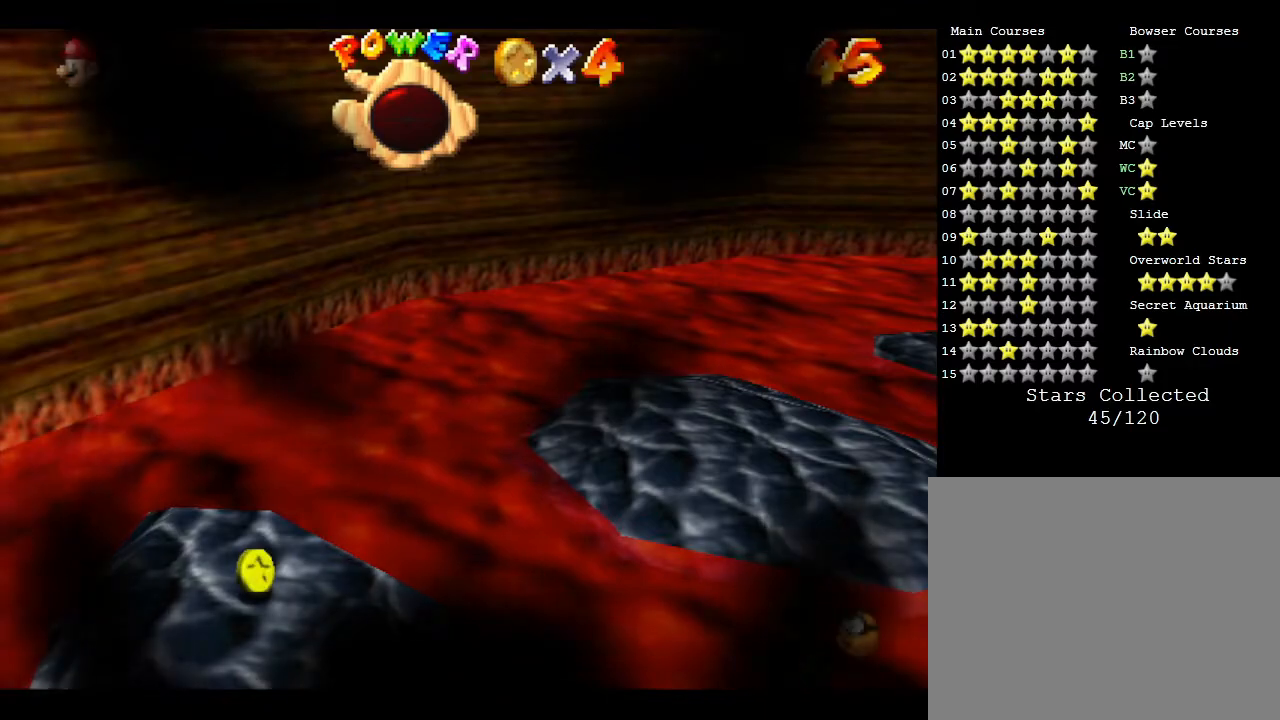
{"buttons": [], "left_stick": "center", "events": [[50, "left_stick", "center"]]}